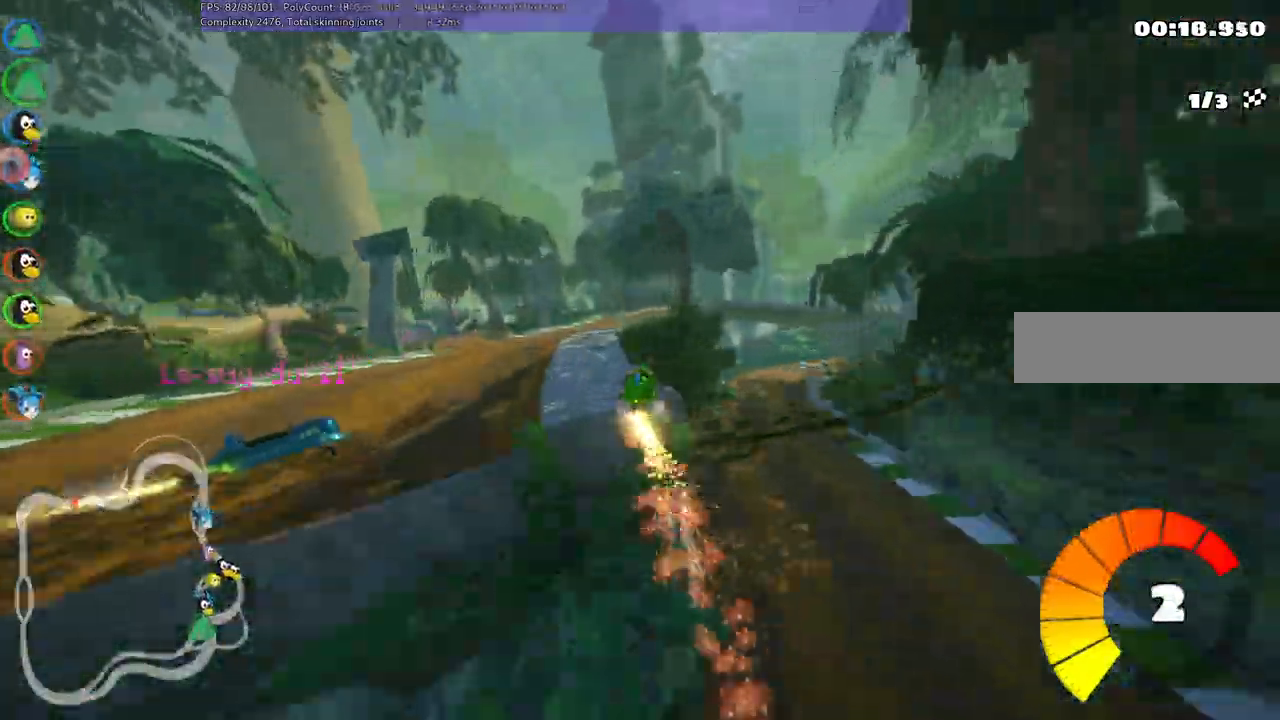
Gameplay with keyboard; each line is a JSON object with the keys held at the frame after it. "events" lists presses ("down") and releases ("up") of ".", "/", "alt_r", "b", "c", "comma", "ctrl_r", "d", "down", "f", "g", "h", "j", "k", "l", "left", "m", "n", "quote", "return", "right", "semicolon", "shift_r", "space", "super", "up" and "v" between this image and that frame as [ms after this image, input, new state], when the widget could be followed in between. No other keys are recorded. Mouse input is not recorded.
{"keys": ["left", "m", "up"], "events": []}
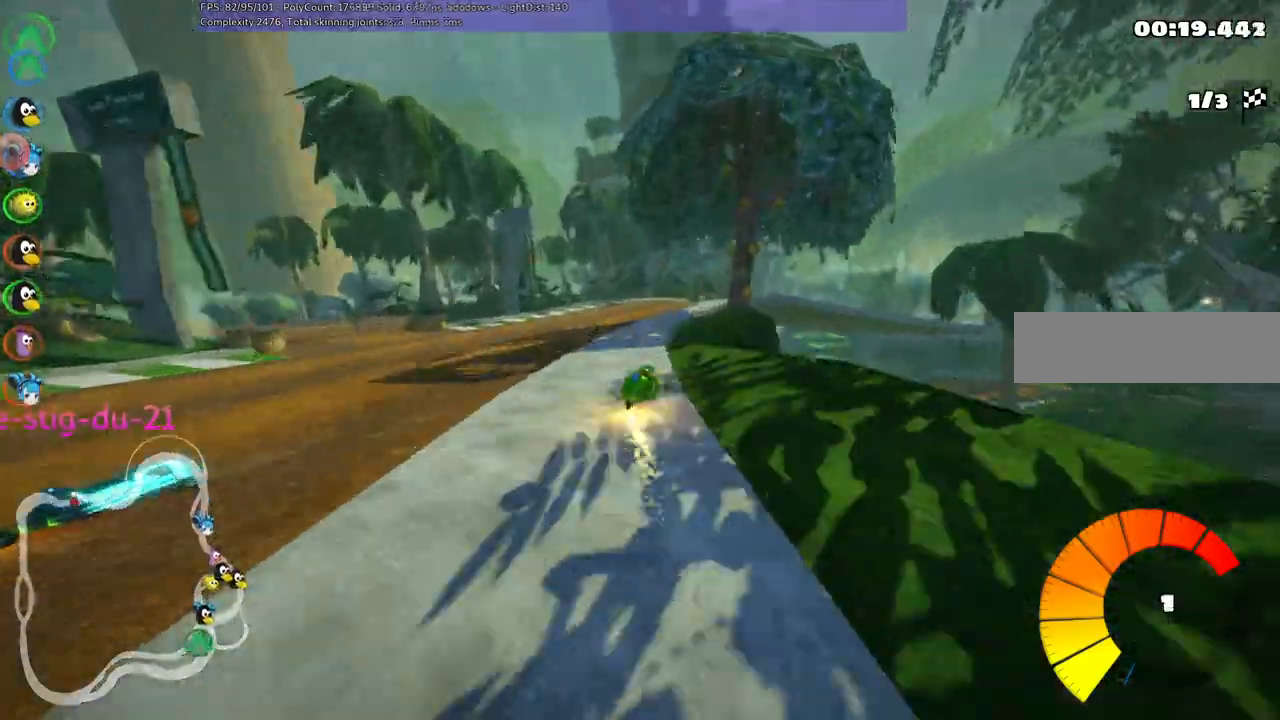
{"keys": ["left", "m", "right", "up"], "events": [[17, "right", "down"], [284, "right", "up"], [400, "right", "down"]]}
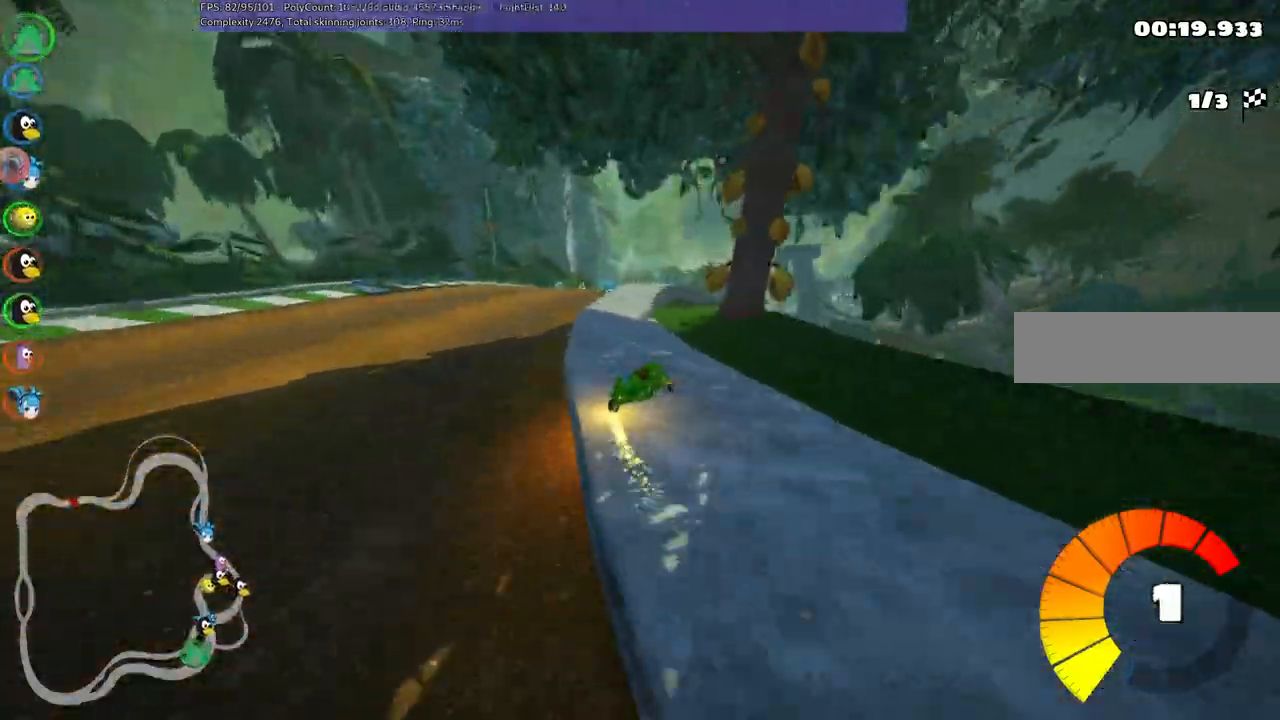
{"keys": ["m", "right", "up"], "events": [[217, "right", "up"], [500, "left", "up"], [500, "right", "down"]]}
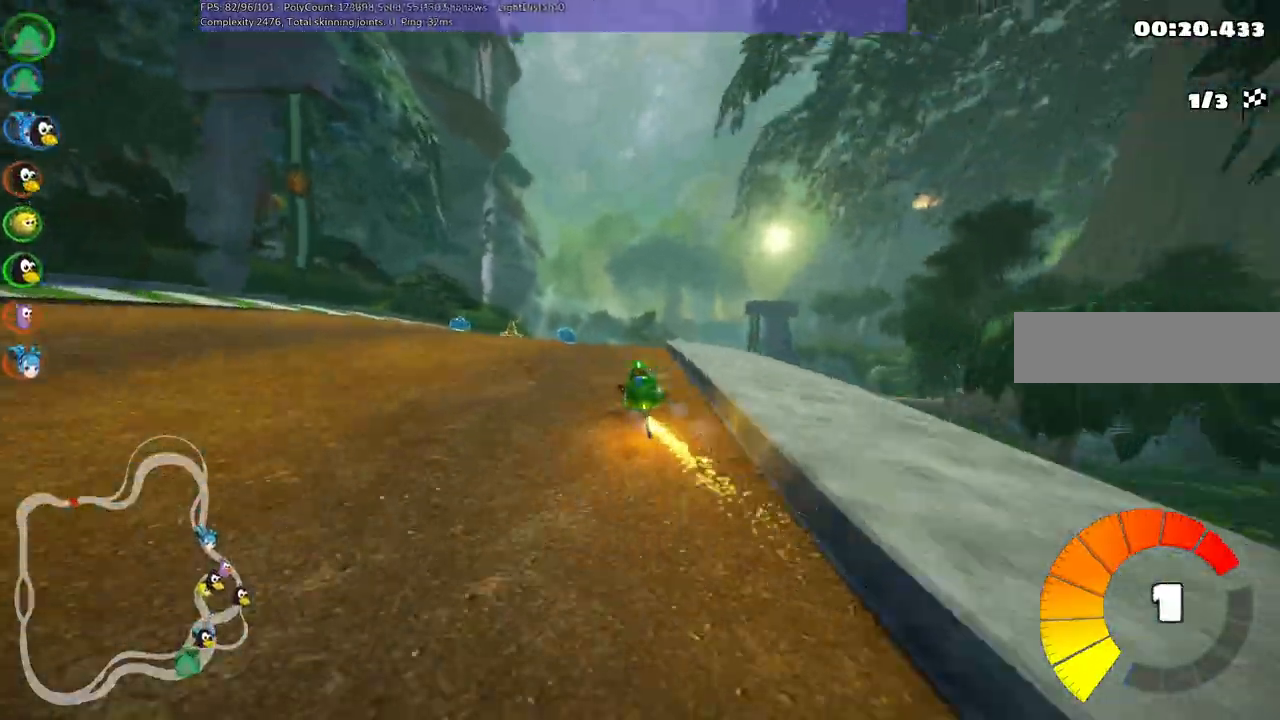
{"keys": ["up"], "events": [[284, "m", "up"], [367, "right", "up"]]}
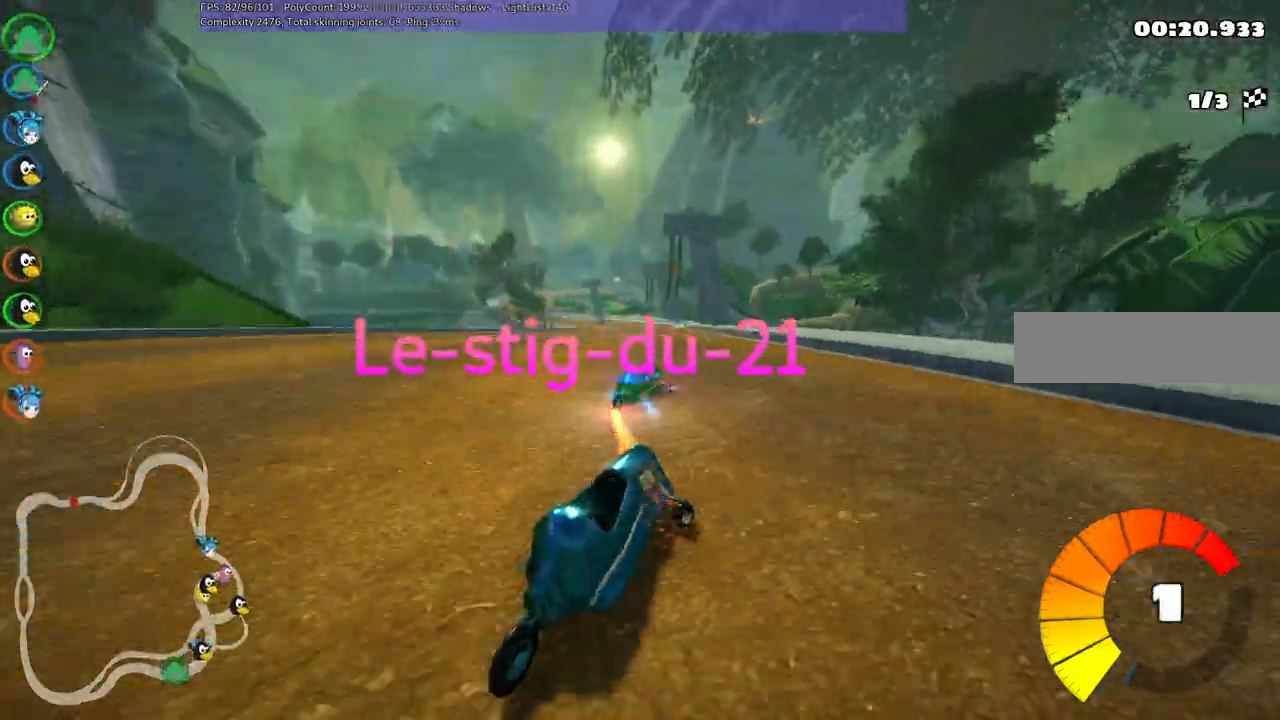
{"keys": ["left", "up"], "events": [[17, "n", "down"], [150, "left", "down"], [150, "n", "up"], [334, "left", "up"], [484, "left", "down"]]}
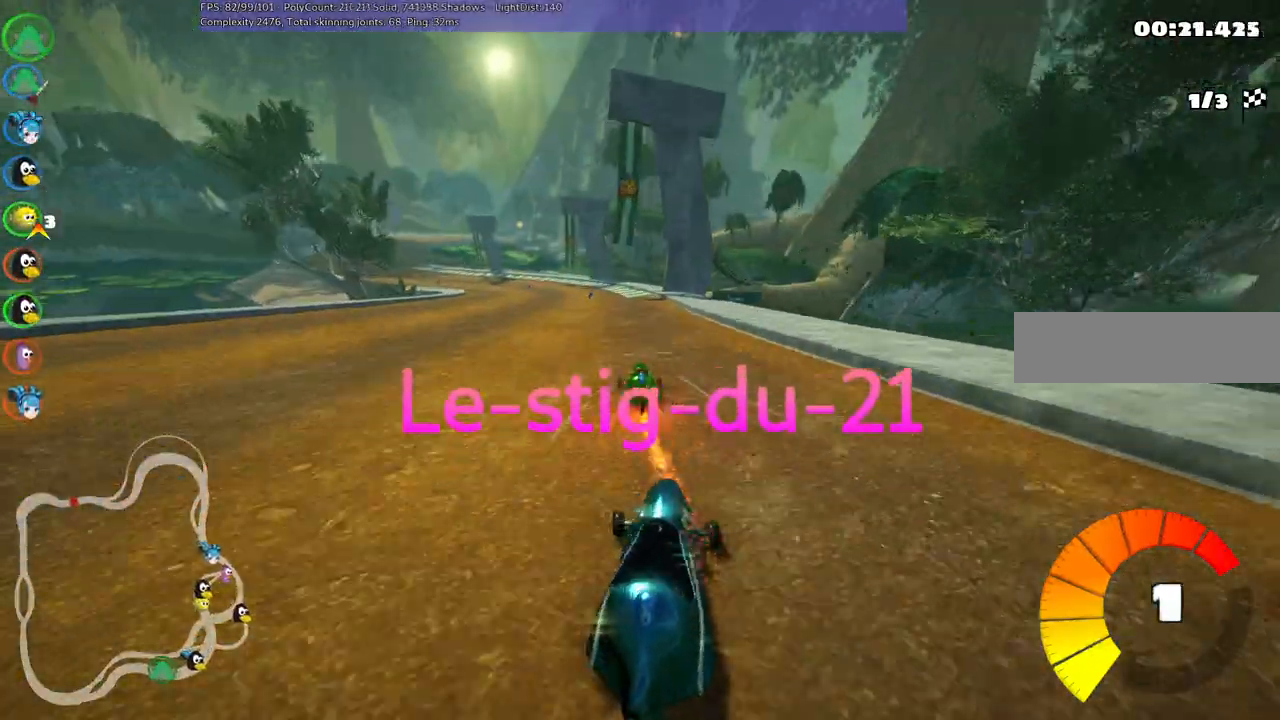
{"keys": ["left", "up"], "events": [[217, "left", "up"], [434, "left", "down"]]}